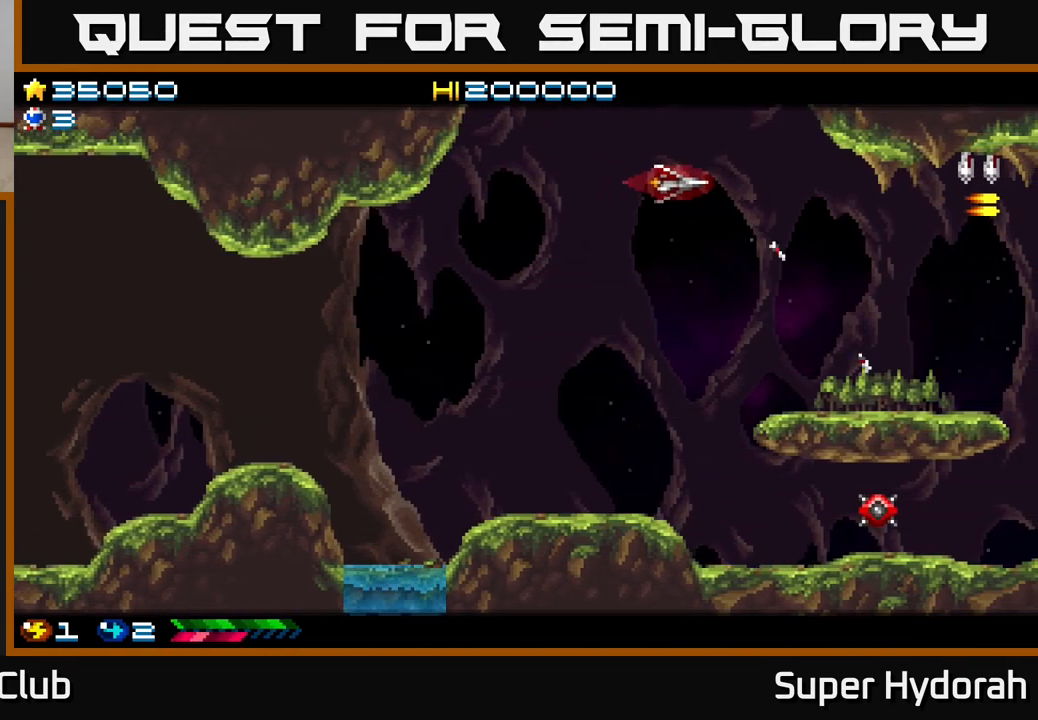
Gameplay with a controller (Xbox layout); each line is a JSON object with the inputs held at the frame after it. "events" lists button and stick changes between this image and that frame as [ms after this image, input, new state], when the widget could be followed in between. Not read: L3 R3 right_stick.
{"buttons": ["A"], "left_stick": "center", "events": [[17, "DPAD_LEFT", "up"], [117, "DPAD_RIGHT", "down"], [133, "DPAD_UP", "up"], [200, "DPAD_DOWN", "down"], [217, "DPAD_RIGHT", "up"], [350, "DPAD_DOWN", "up"]]}
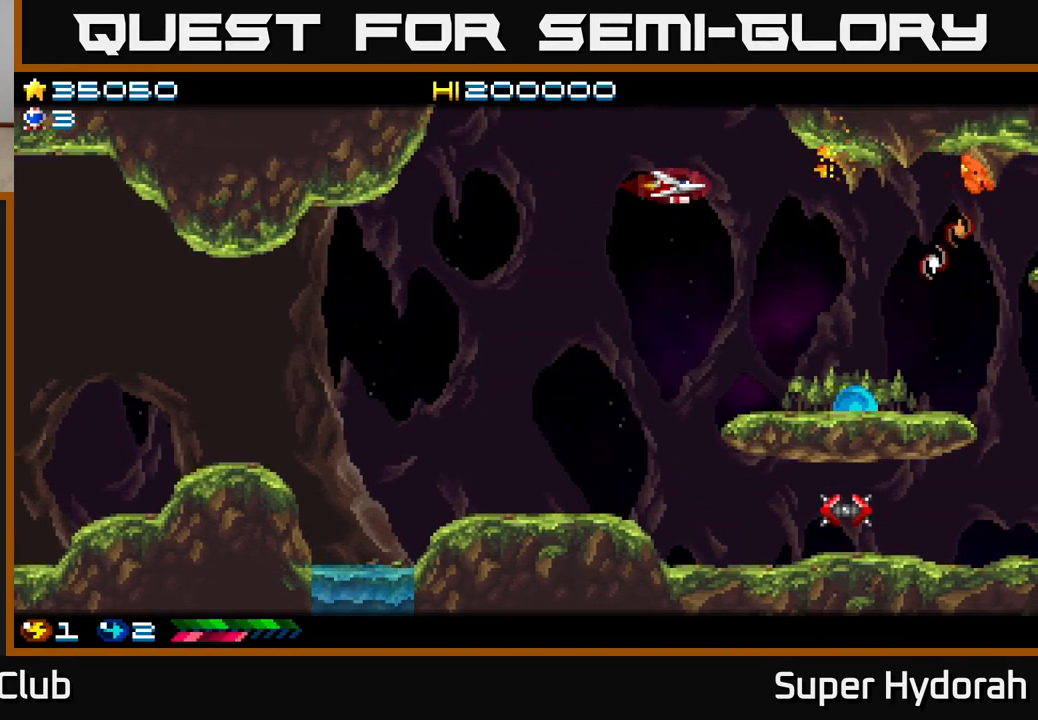
{"buttons": ["A", "DPAD_LEFT"], "left_stick": "center", "events": [[100, "DPAD_LEFT", "down"], [183, "DPAD_DOWN", "down"], [233, "DPAD_LEFT", "up"], [267, "A", "up"], [450, "A", "down"], [467, "DPAD_DOWN", "up"], [467, "DPAD_LEFT", "down"]]}
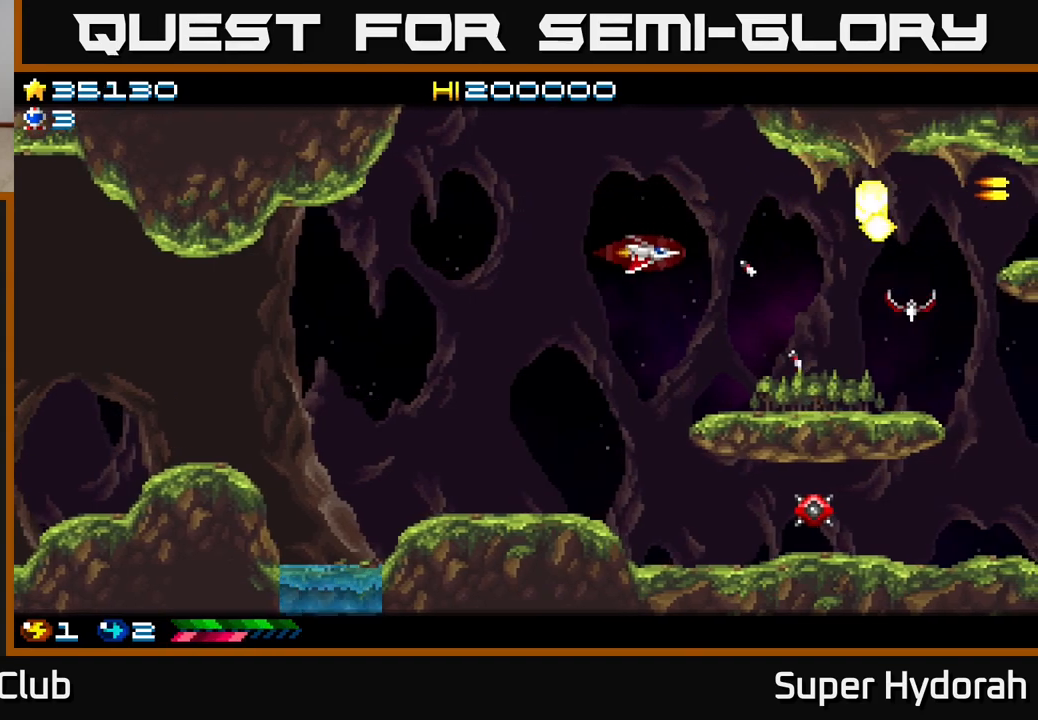
{"buttons": ["A", "DPAD_DOWN"], "left_stick": "center", "events": [[100, "DPAD_DOWN", "down"], [117, "DPAD_LEFT", "up"]]}
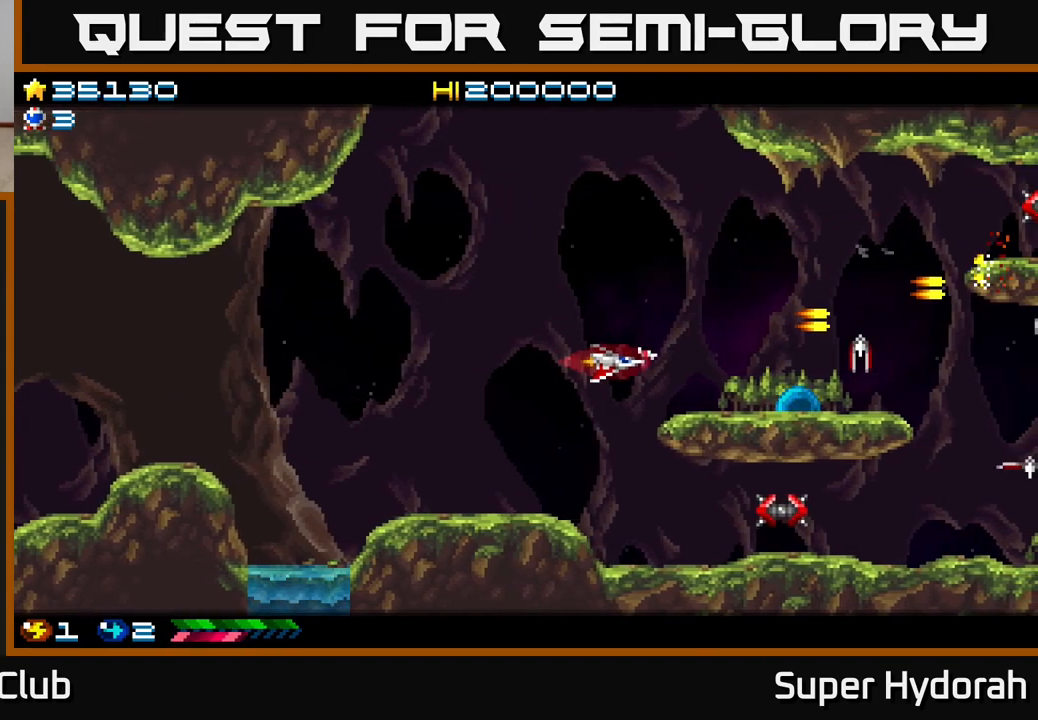
{"buttons": ["A"], "left_stick": "center", "events": [[150, "DPAD_LEFT", "down"], [233, "DPAD_LEFT", "up"], [333, "DPAD_DOWN", "up"]]}
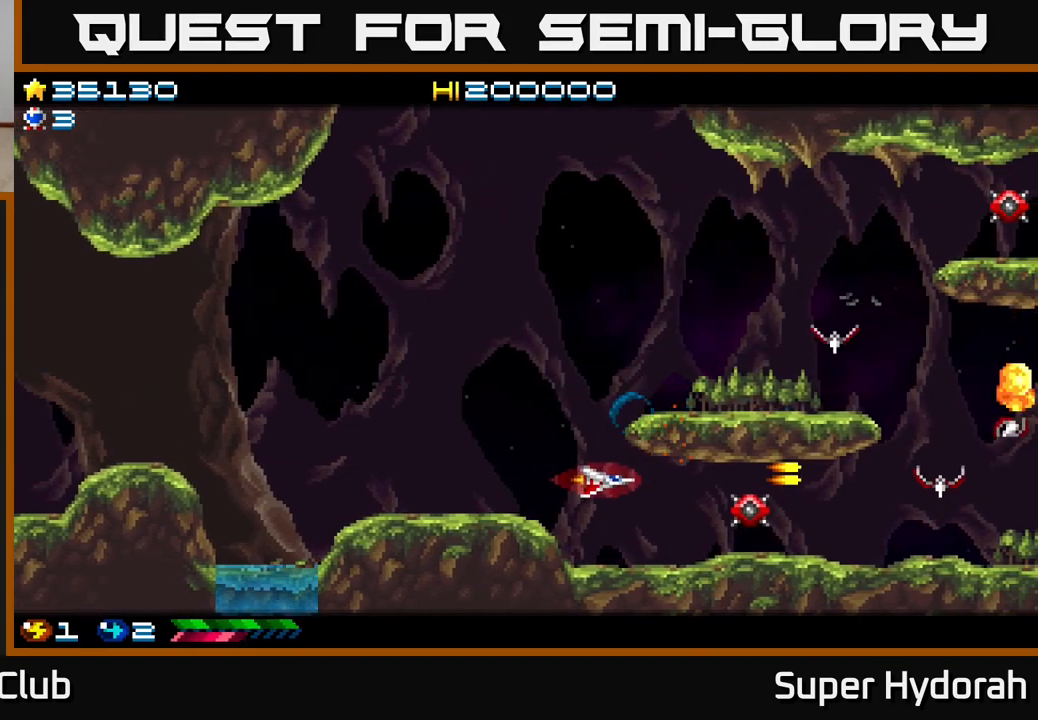
{"buttons": ["A", "DPAD_UP", "DPAD_LEFT"], "left_stick": "center", "events": [[17, "DPAD_DOWN", "down"], [117, "DPAD_DOWN", "up"], [267, "DPAD_LEFT", "down"], [400, "DPAD_UP", "down"]]}
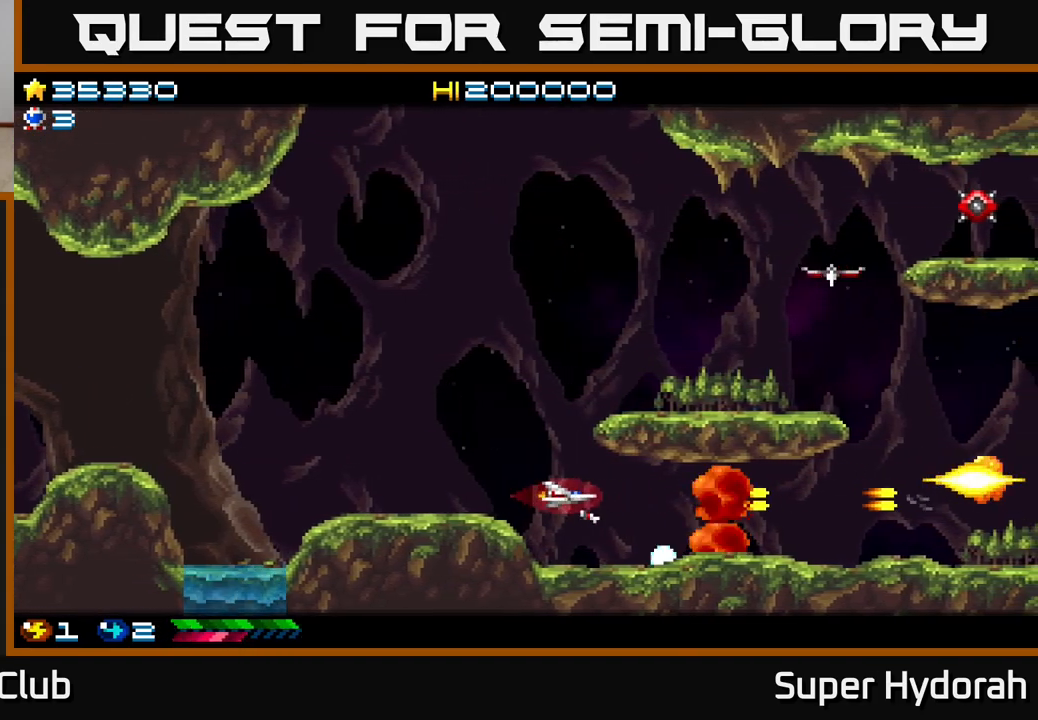
{"buttons": ["DPAD_UP", "DPAD_RIGHT"], "left_stick": "center", "events": [[217, "DPAD_LEFT", "up"], [317, "DPAD_RIGHT", "down"], [333, "A", "up"]]}
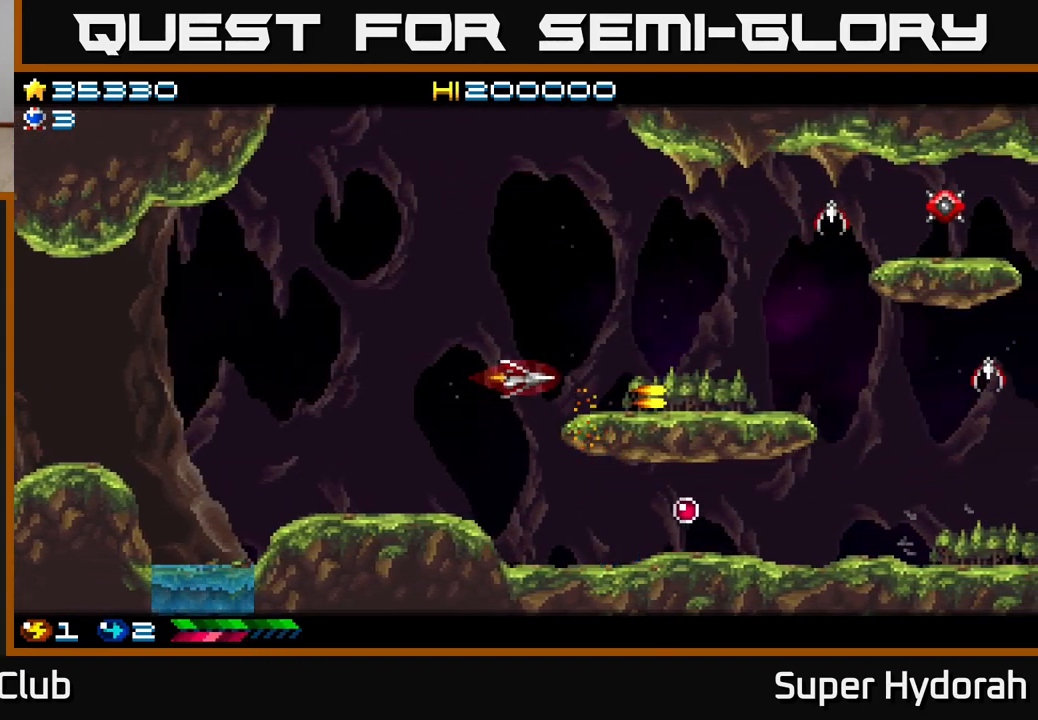
{"buttons": ["A", "DPAD_UP", "DPAD_RIGHT"], "left_stick": "center", "events": [[67, "A", "down"]]}
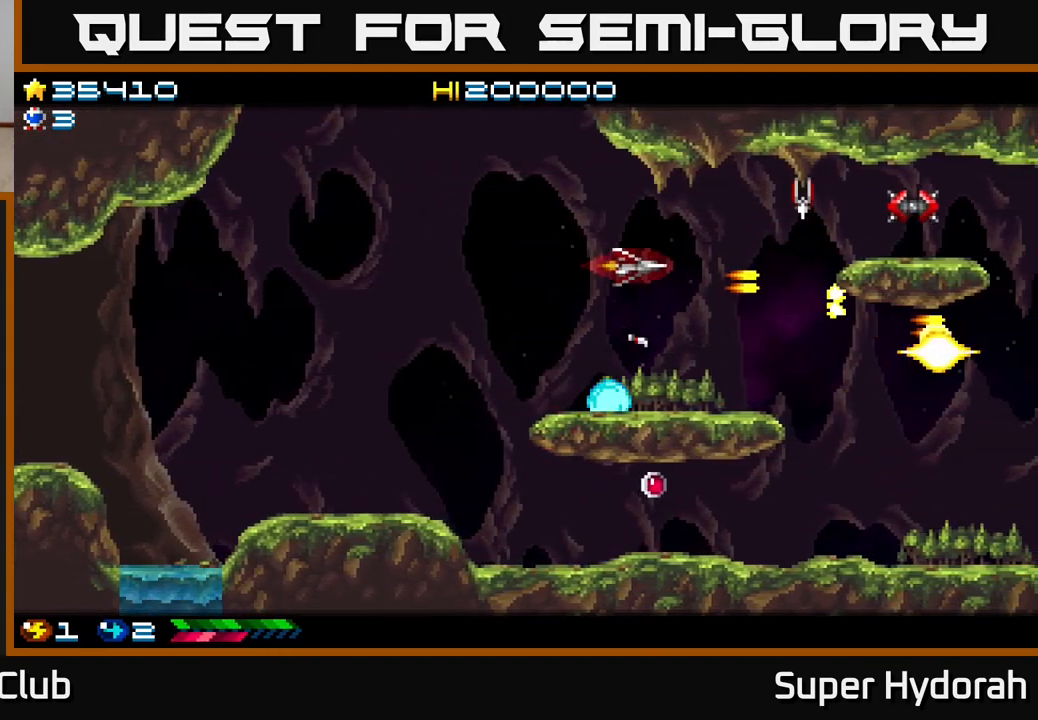
{"buttons": ["A"], "left_stick": "center", "events": [[167, "DPAD_UP", "up"], [200, "DPAD_RIGHT", "up"]]}
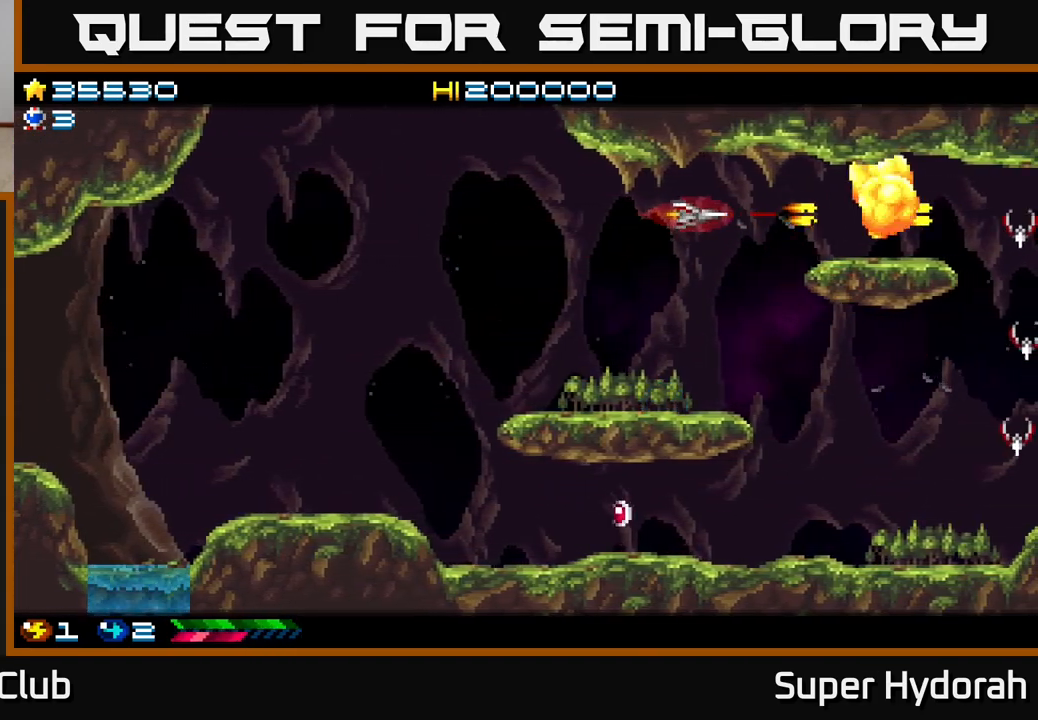
{"buttons": ["A", "DPAD_RIGHT"], "left_stick": "center", "events": [[67, "DPAD_RIGHT", "down"], [200, "DPAD_RIGHT", "up"], [333, "DPAD_RIGHT", "down"]]}
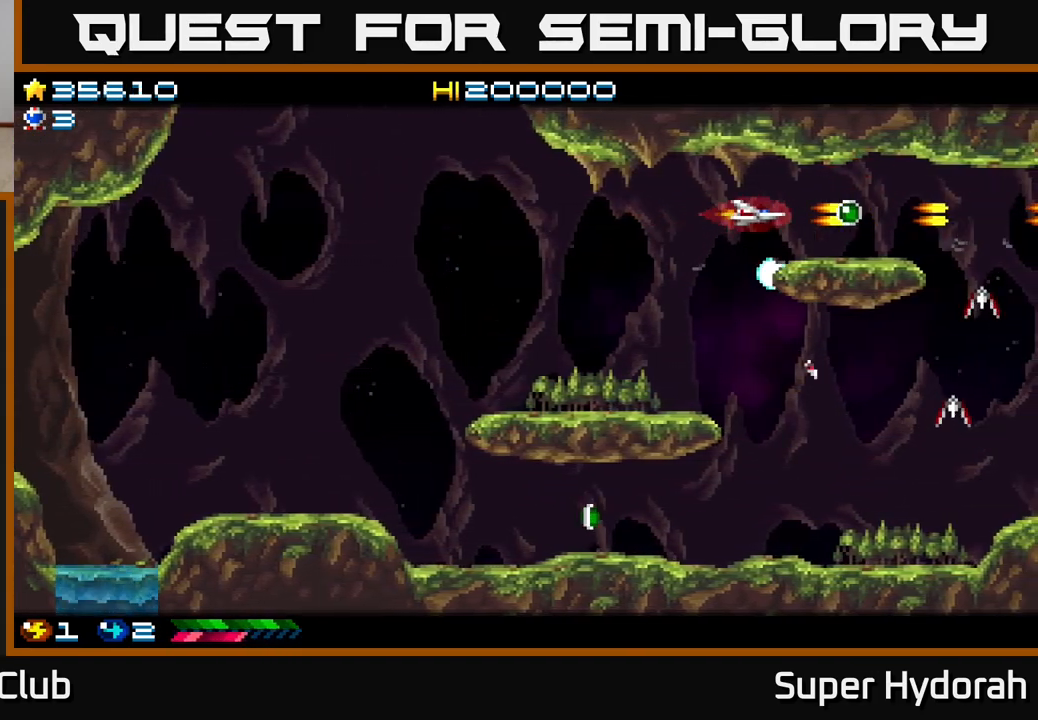
{"buttons": ["A", "DPAD_LEFT"], "left_stick": "center", "events": [[33, "DPAD_RIGHT", "up"], [100, "DPAD_LEFT", "down"]]}
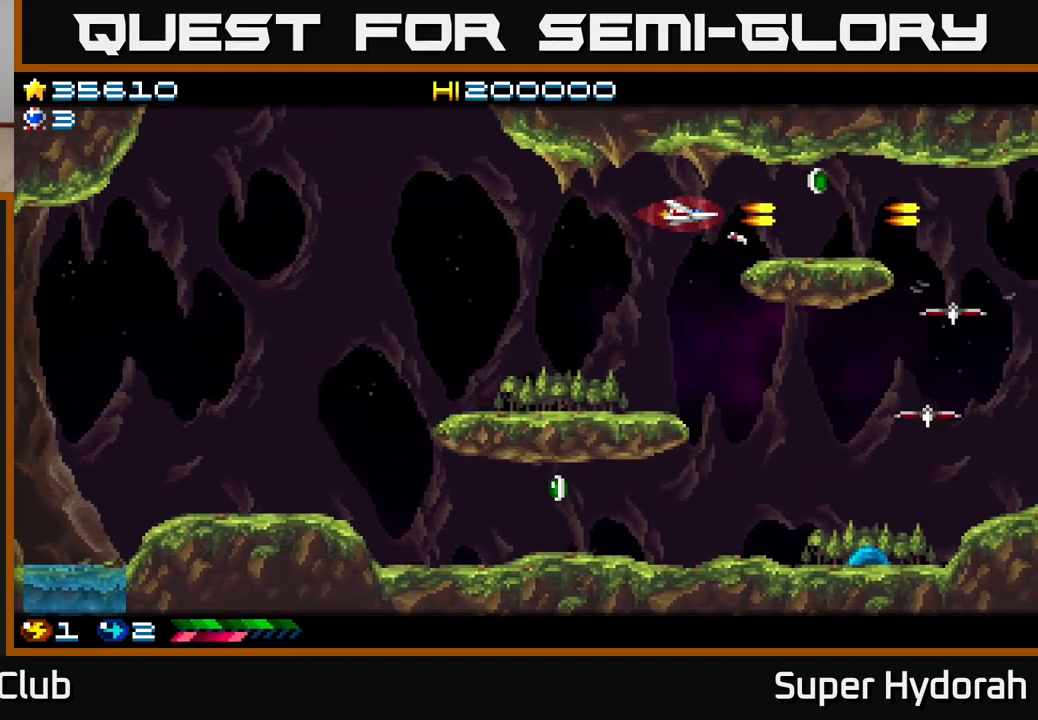
{"buttons": ["A"], "left_stick": "center", "events": [[83, "DPAD_LEFT", "up"], [167, "DPAD_RIGHT", "down"], [350, "DPAD_RIGHT", "up"]]}
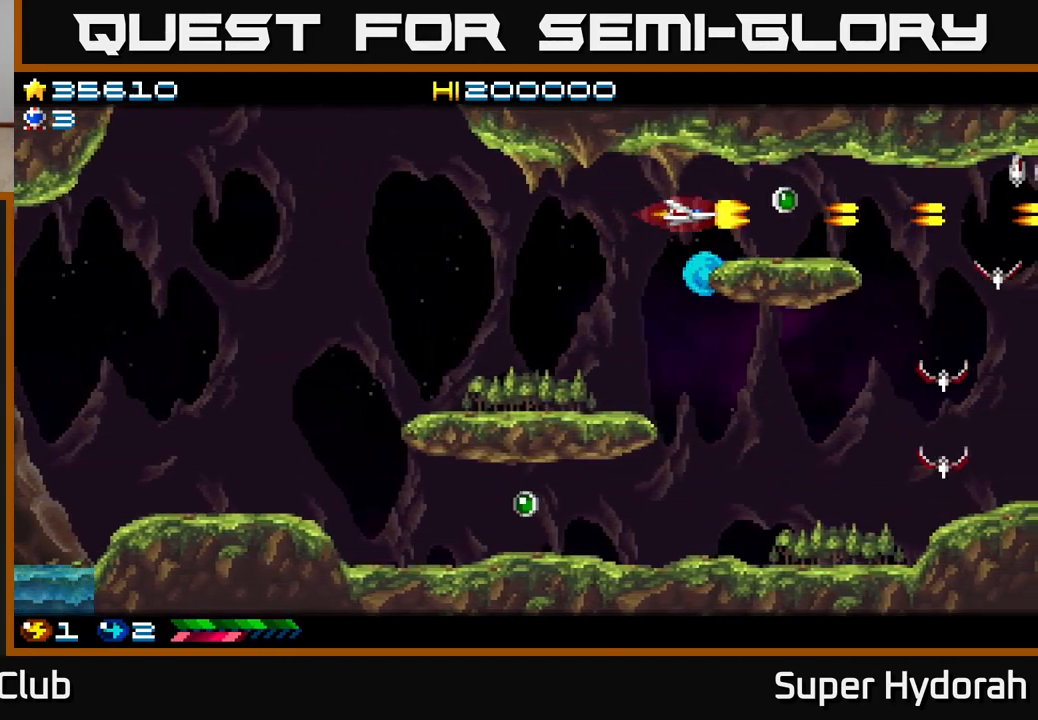
{"buttons": ["A", "DPAD_UP", "DPAD_RIGHT"], "left_stick": "center", "events": [[183, "A", "up"], [400, "A", "down"], [483, "DPAD_RIGHT", "down"], [500, "DPAD_UP", "down"]]}
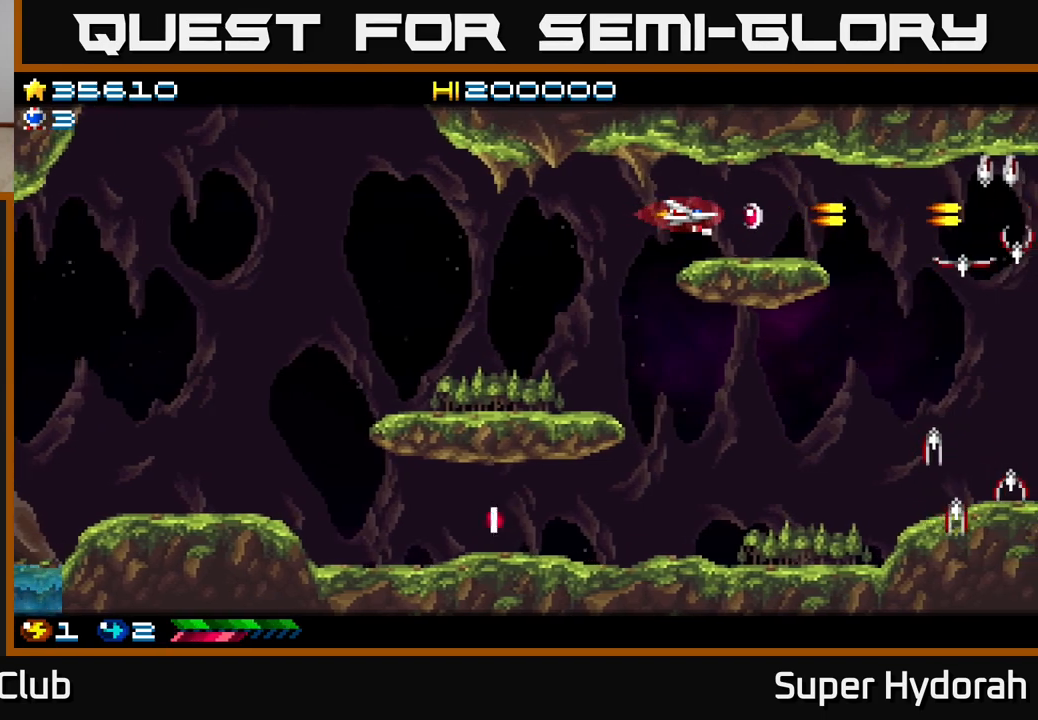
{"buttons": ["A", "DPAD_DOWN", "DPAD_LEFT"], "left_stick": "center", "events": [[217, "DPAD_RIGHT", "up"], [250, "DPAD_UP", "up"], [283, "DPAD_LEFT", "down"], [383, "DPAD_DOWN", "down"]]}
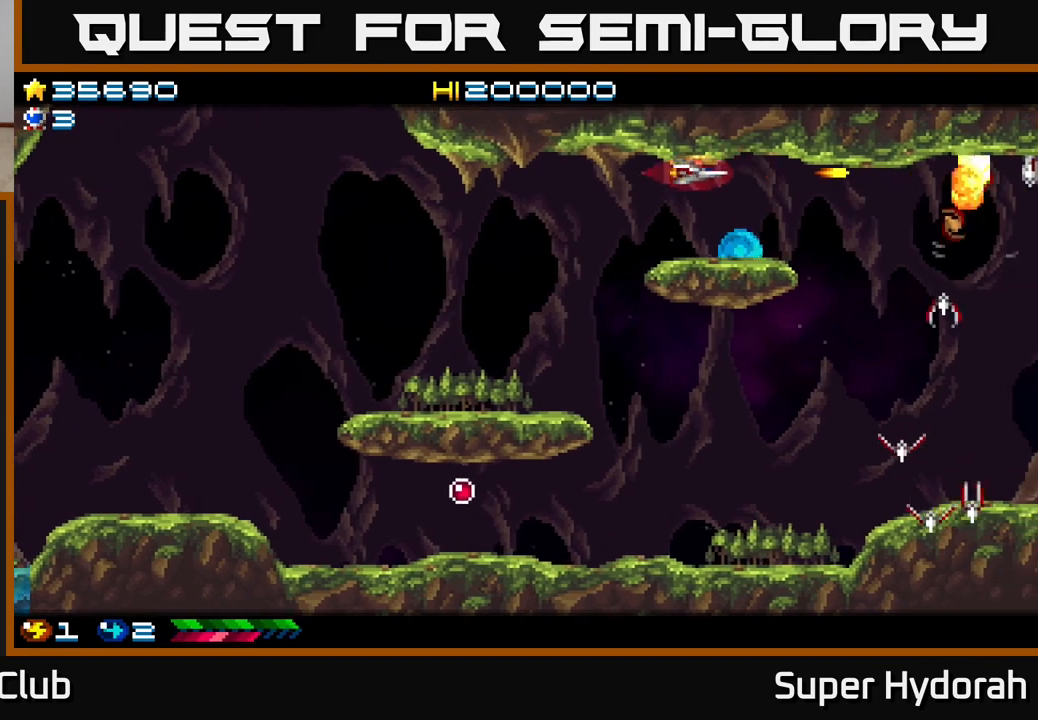
{"buttons": ["A", "DPAD_DOWN", "DPAD_LEFT"], "left_stick": "center", "events": [[150, "DPAD_DOWN", "up"], [350, "DPAD_DOWN", "down"]]}
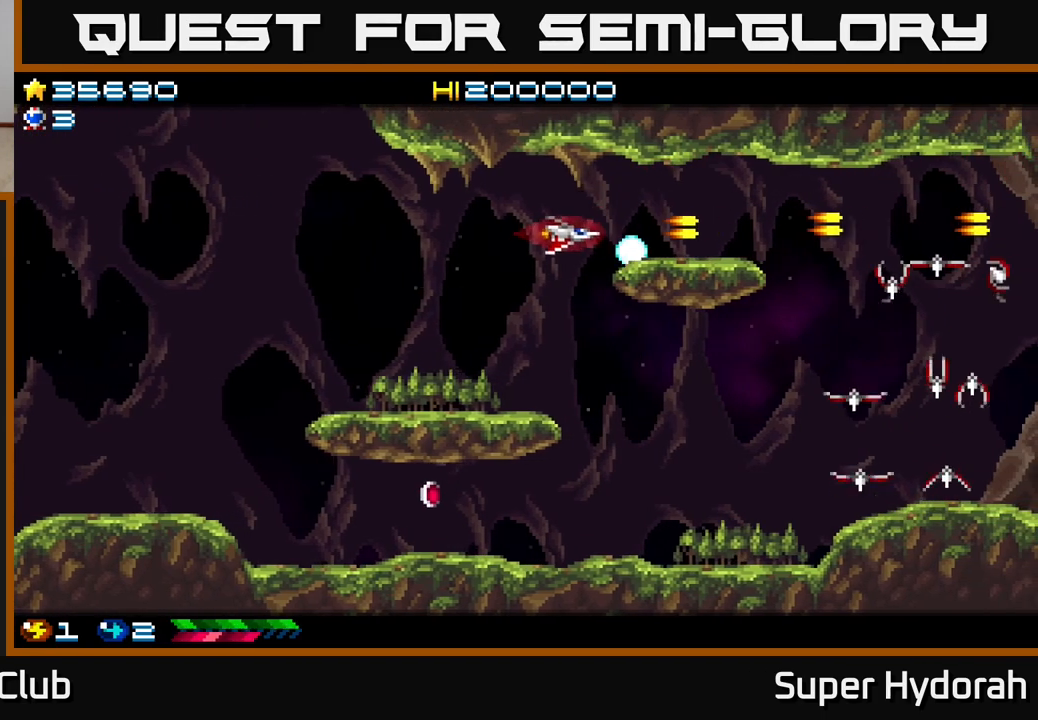
{"buttons": ["A", "DPAD_DOWN", "DPAD_RIGHT"], "left_stick": "center", "events": [[117, "DPAD_LEFT", "up"], [233, "DPAD_RIGHT", "down"]]}
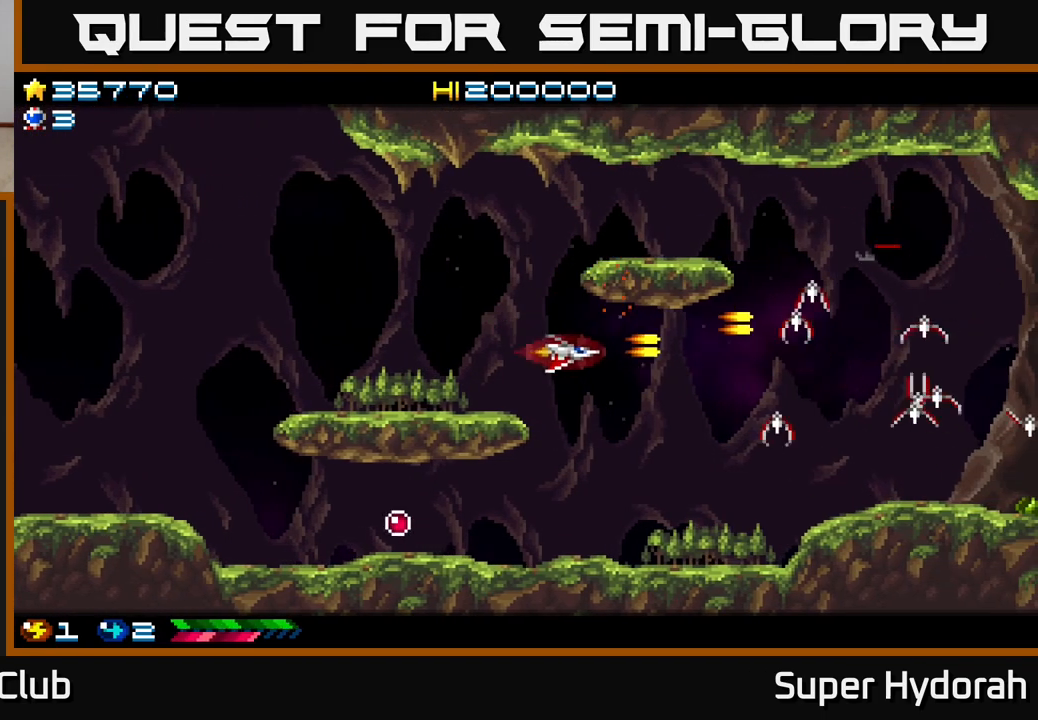
{"buttons": ["A", "DPAD_LEFT"], "left_stick": "center", "events": [[33, "DPAD_RIGHT", "up"], [300, "DPAD_LEFT", "down"], [500, "DPAD_DOWN", "up"]]}
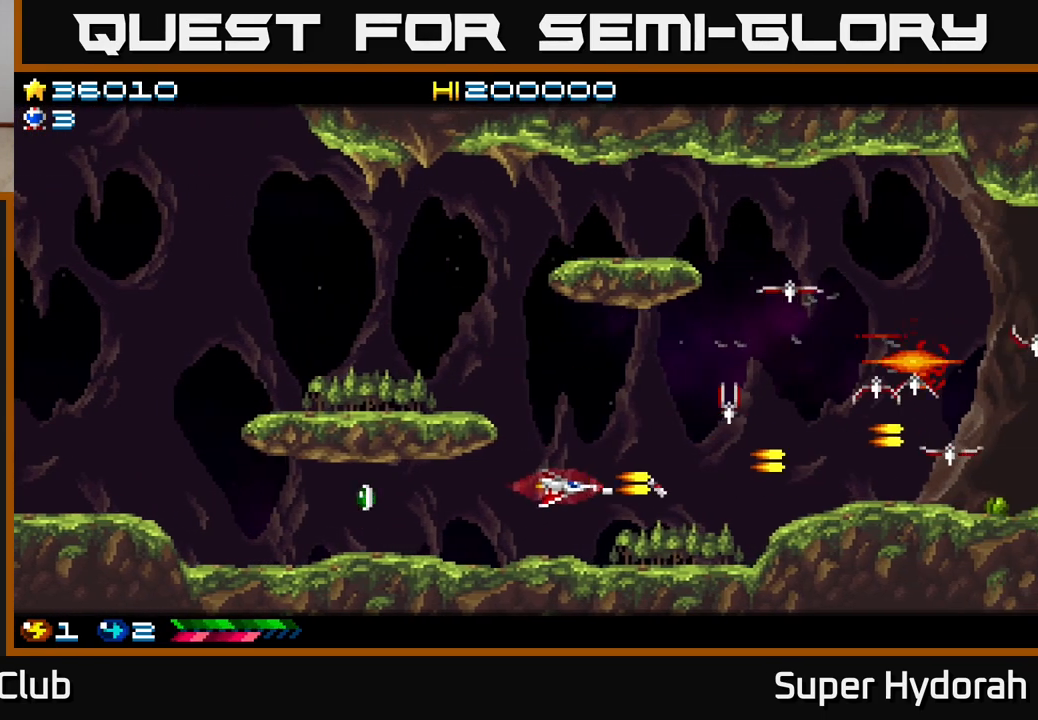
{"buttons": [], "left_stick": "center", "events": [[383, "DPAD_LEFT", "up"], [467, "A", "up"]]}
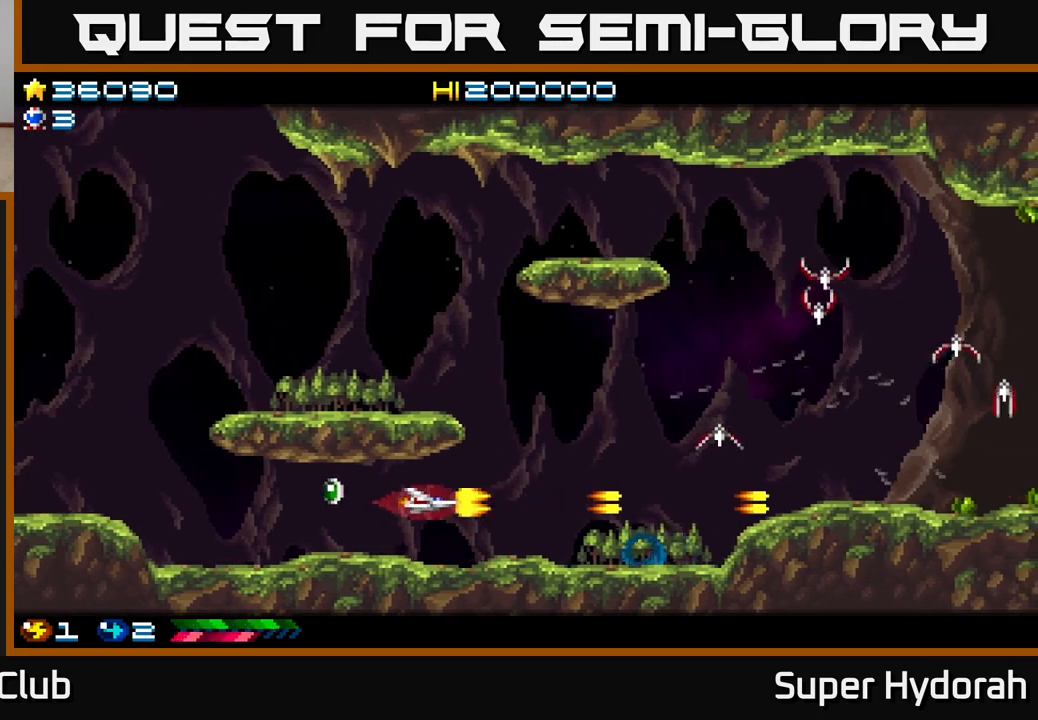
{"buttons": ["A"], "left_stick": "center", "events": [[50, "A", "down"], [183, "DPAD_UP", "down"], [233, "DPAD_LEFT", "down"], [267, "DPAD_UP", "up"], [350, "DPAD_LEFT", "up"]]}
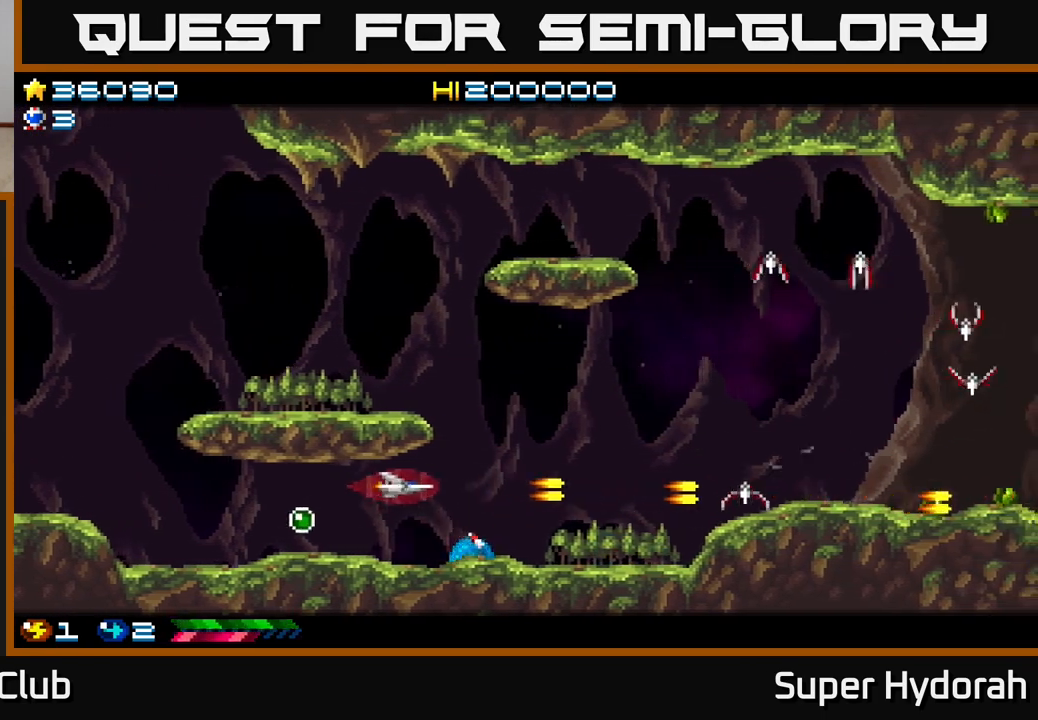
{"buttons": ["A"], "left_stick": "center", "events": [[100, "DPAD_LEFT", "down"], [283, "DPAD_LEFT", "up"]]}
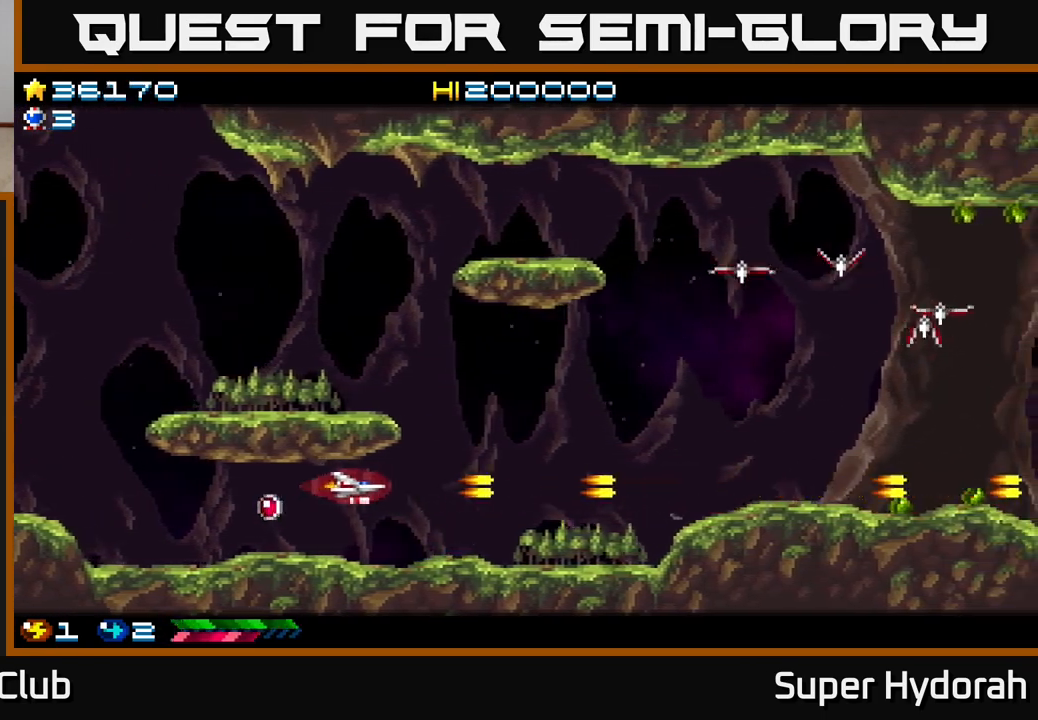
{"buttons": ["DPAD_LEFT"], "left_stick": "center", "events": [[150, "DPAD_LEFT", "down"], [450, "A", "up"]]}
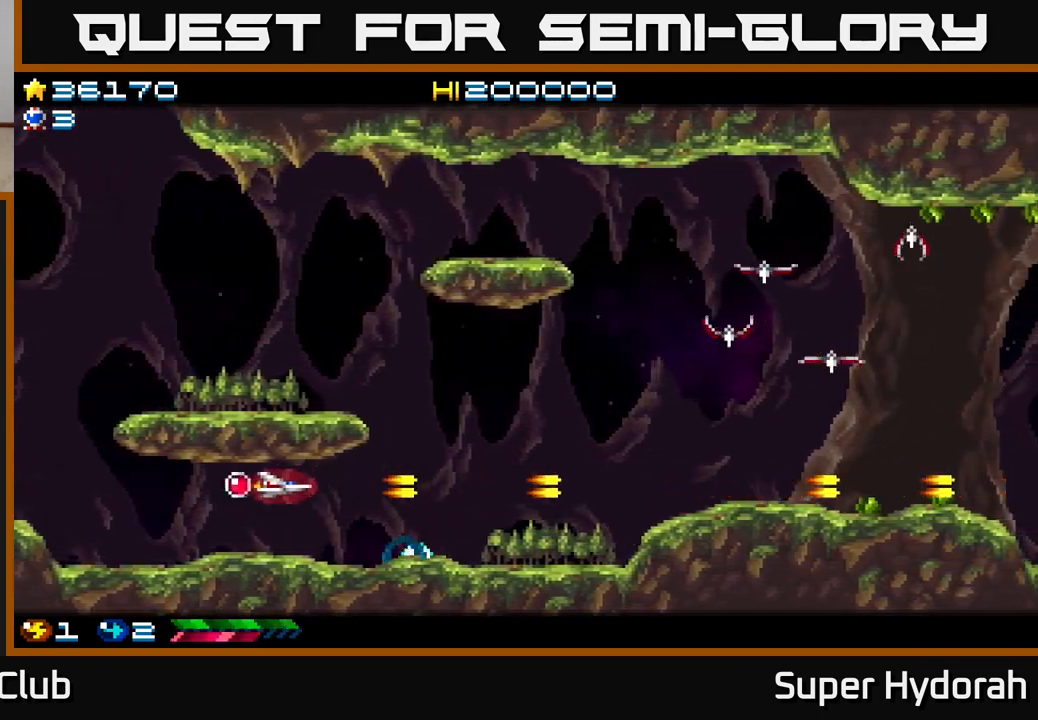
{"buttons": ["A", "DPAD_RIGHT"], "left_stick": "center", "events": [[100, "DPAD_LEFT", "up"], [117, "DPAD_RIGHT", "down"], [383, "A", "down"]]}
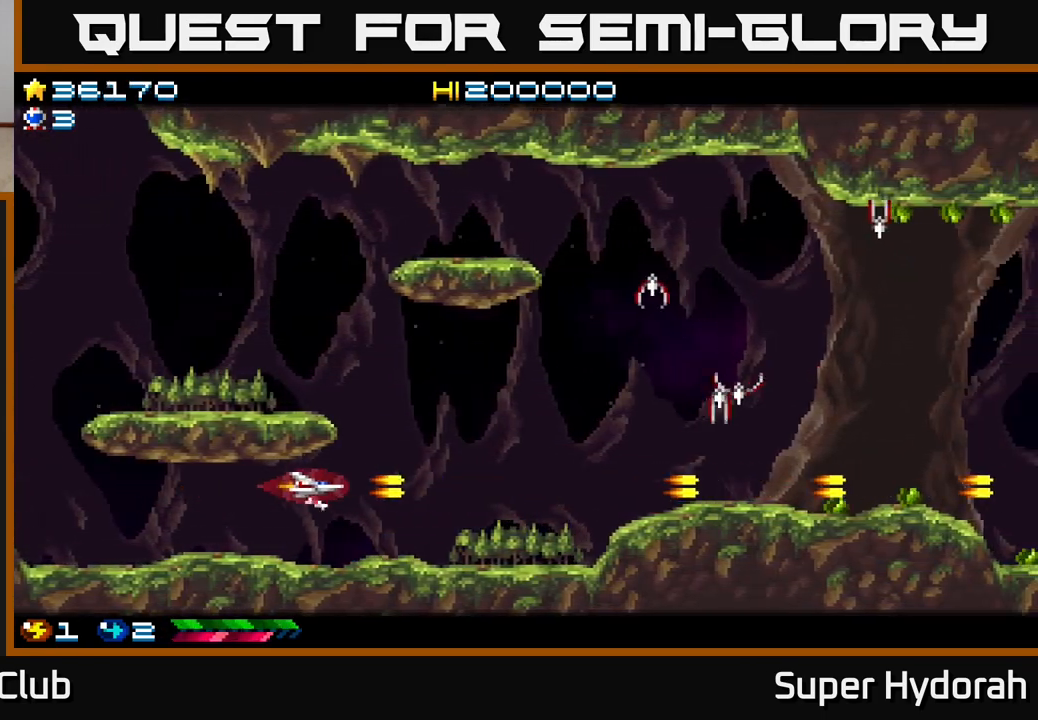
{"buttons": ["A", "DPAD_UP"], "left_stick": "center", "events": [[50, "DPAD_UP", "down"], [450, "DPAD_RIGHT", "up"]]}
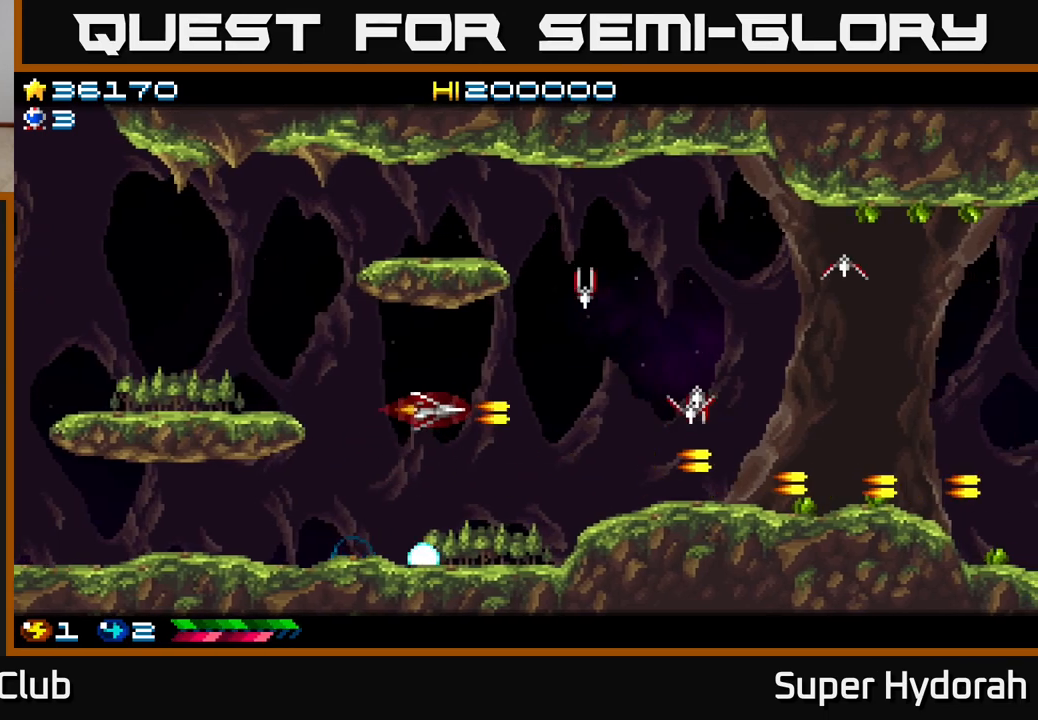
{"buttons": ["A", "DPAD_RIGHT"], "left_stick": "center", "events": [[150, "DPAD_LEFT", "down"], [217, "DPAD_UP", "up"], [283, "DPAD_LEFT", "up"], [300, "DPAD_DOWN", "down"], [333, "DPAD_RIGHT", "down"], [367, "DPAD_DOWN", "up"]]}
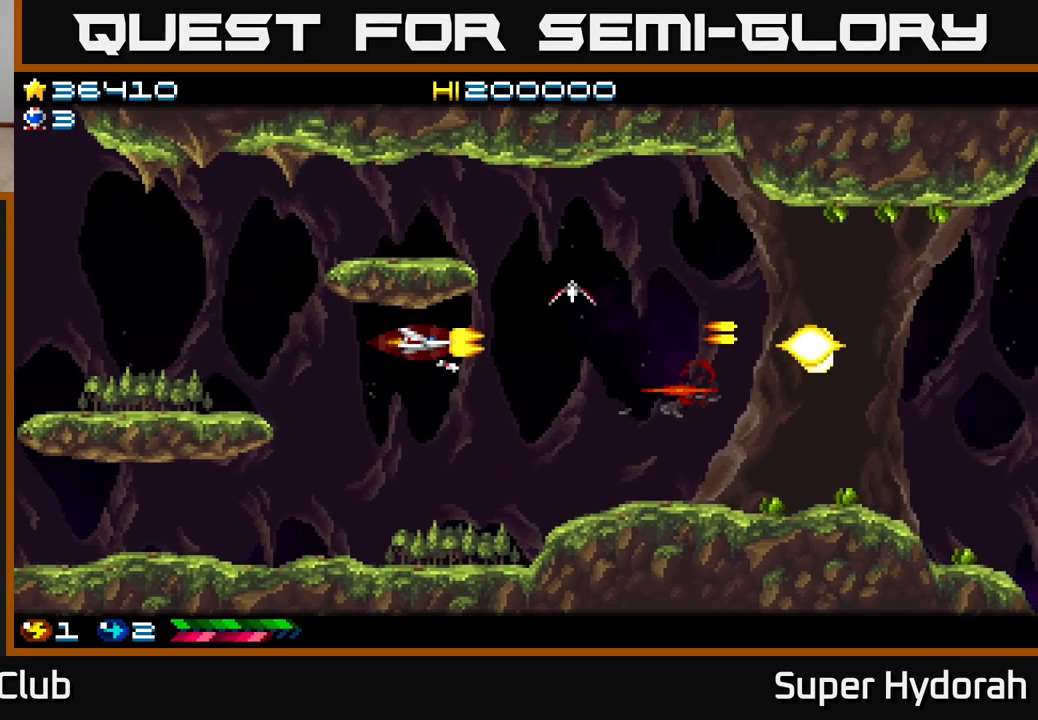
{"buttons": ["A", "DPAD_UP", "DPAD_RIGHT"], "left_stick": "center", "events": [[167, "DPAD_RIGHT", "up"], [167, "DPAD_UP", "down"], [383, "DPAD_RIGHT", "down"]]}
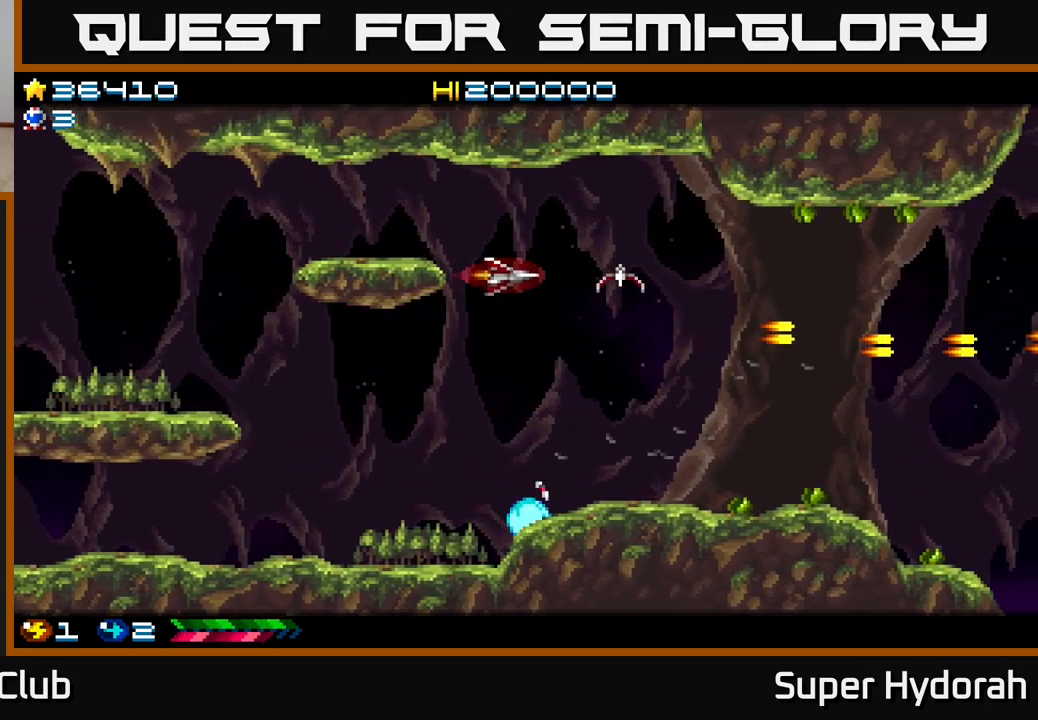
{"buttons": ["A", "DPAD_DOWN", "DPAD_RIGHT"], "left_stick": "center", "events": [[17, "DPAD_UP", "up"], [133, "DPAD_DOWN", "down"], [217, "DPAD_RIGHT", "up"], [333, "DPAD_RIGHT", "down"]]}
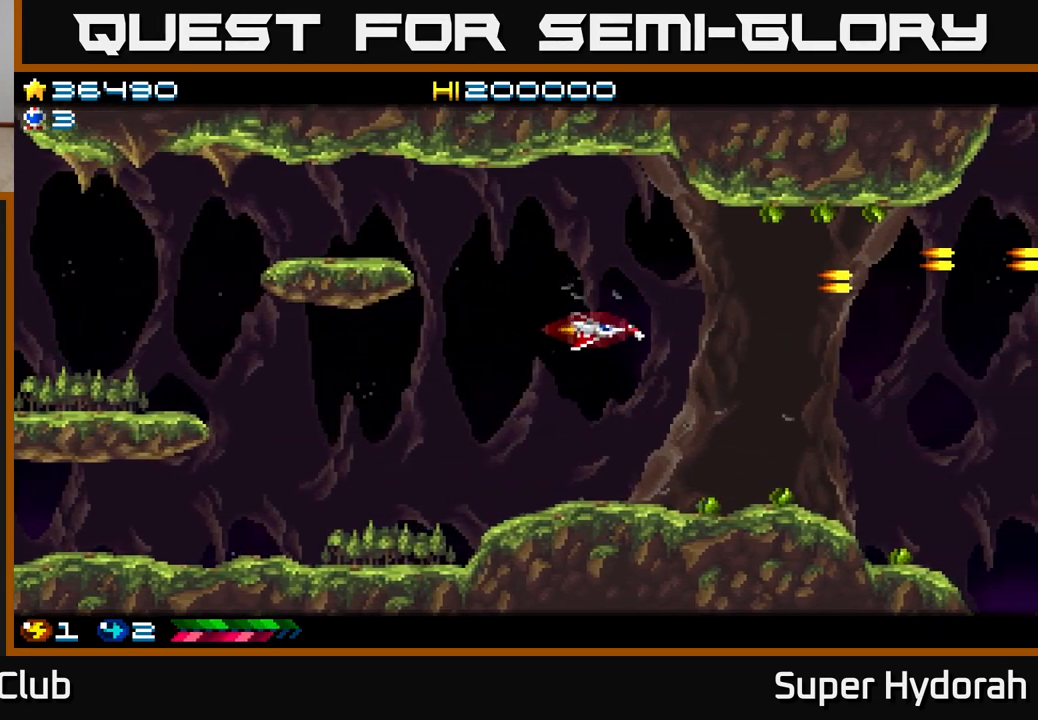
{"buttons": ["DPAD_LEFT"], "left_stick": "center", "events": [[33, "DPAD_DOWN", "up"], [167, "DPAD_RIGHT", "up"], [167, "DPAD_UP", "down"], [233, "DPAD_LEFT", "down"], [250, "A", "up"], [283, "DPAD_UP", "up"]]}
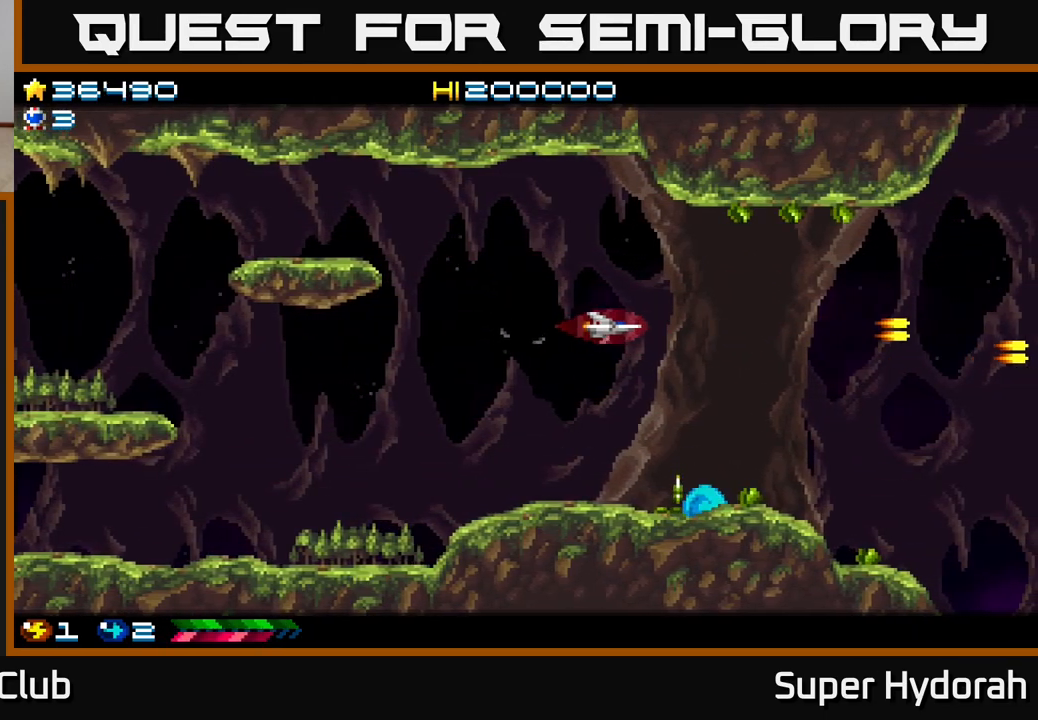
{"buttons": ["DPAD_RIGHT"], "left_stick": "center", "events": [[250, "DPAD_DOWN", "down"], [283, "DPAD_LEFT", "up"], [350, "DPAD_RIGHT", "down"], [367, "DPAD_DOWN", "up"]]}
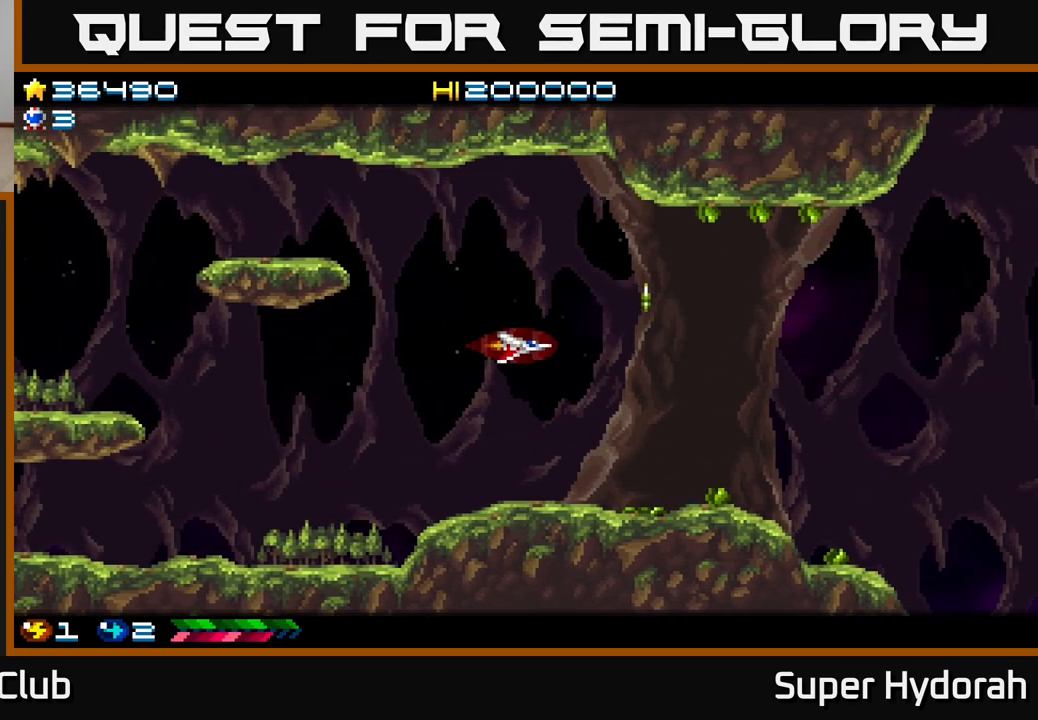
{"buttons": ["DPAD_RIGHT"], "left_stick": "center", "events": []}
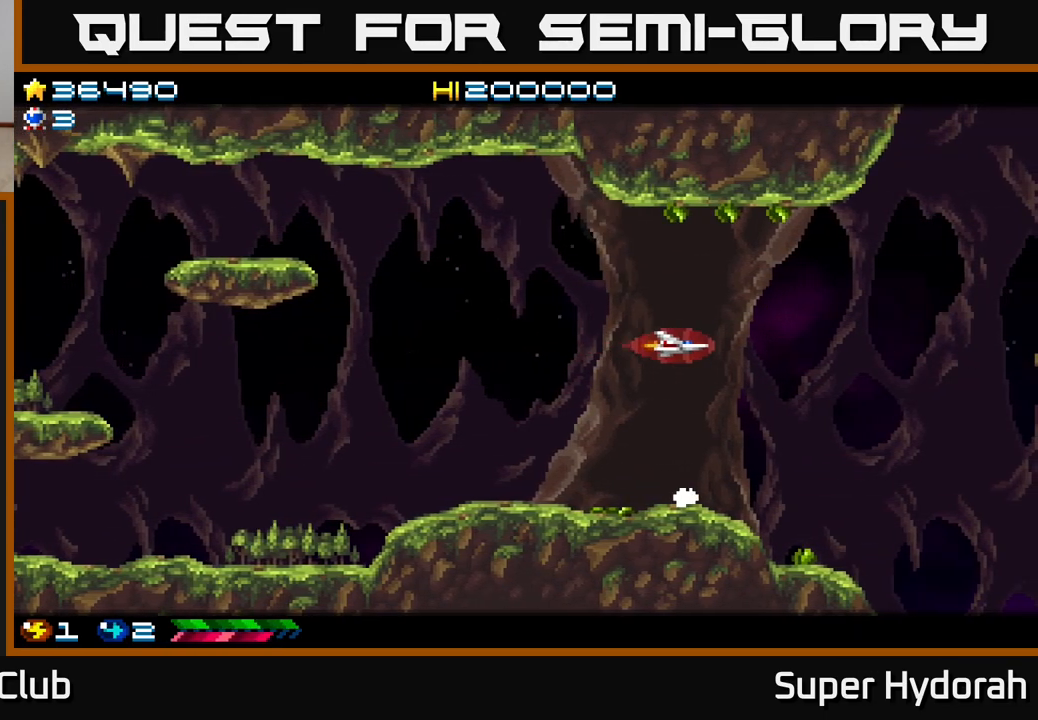
{"buttons": ["A", "DPAD_DOWN", "DPAD_RIGHT"], "left_stick": "center", "events": [[367, "A", "down"], [467, "DPAD_DOWN", "down"]]}
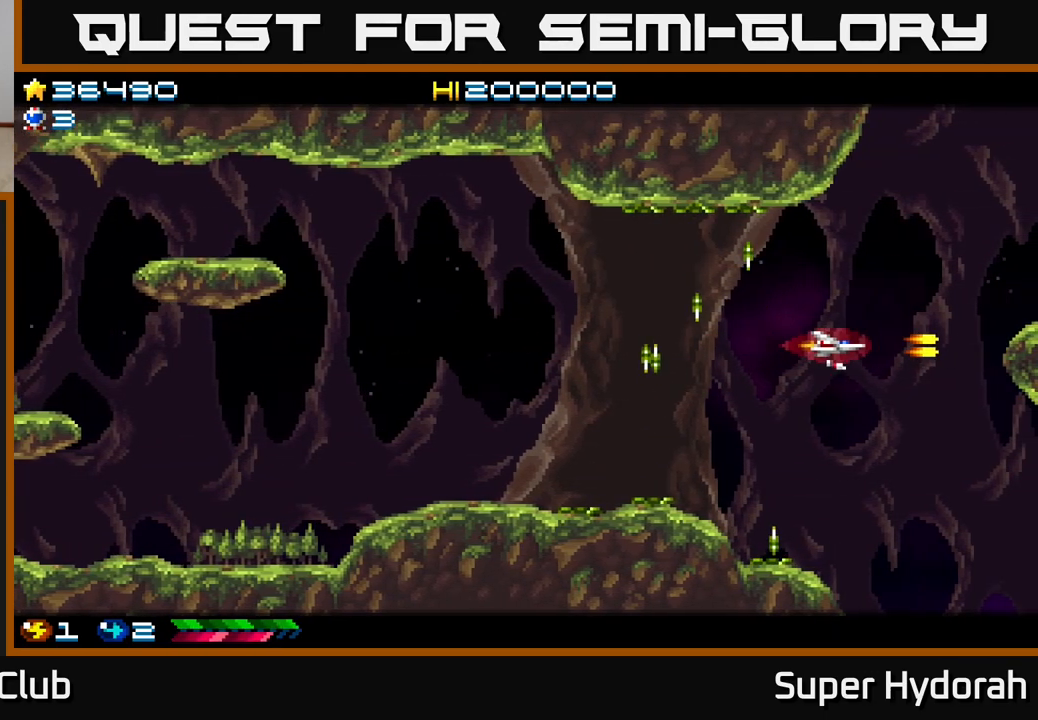
{"buttons": ["A"], "left_stick": "center", "events": [[283, "DPAD_DOWN", "up"], [283, "DPAD_RIGHT", "up"]]}